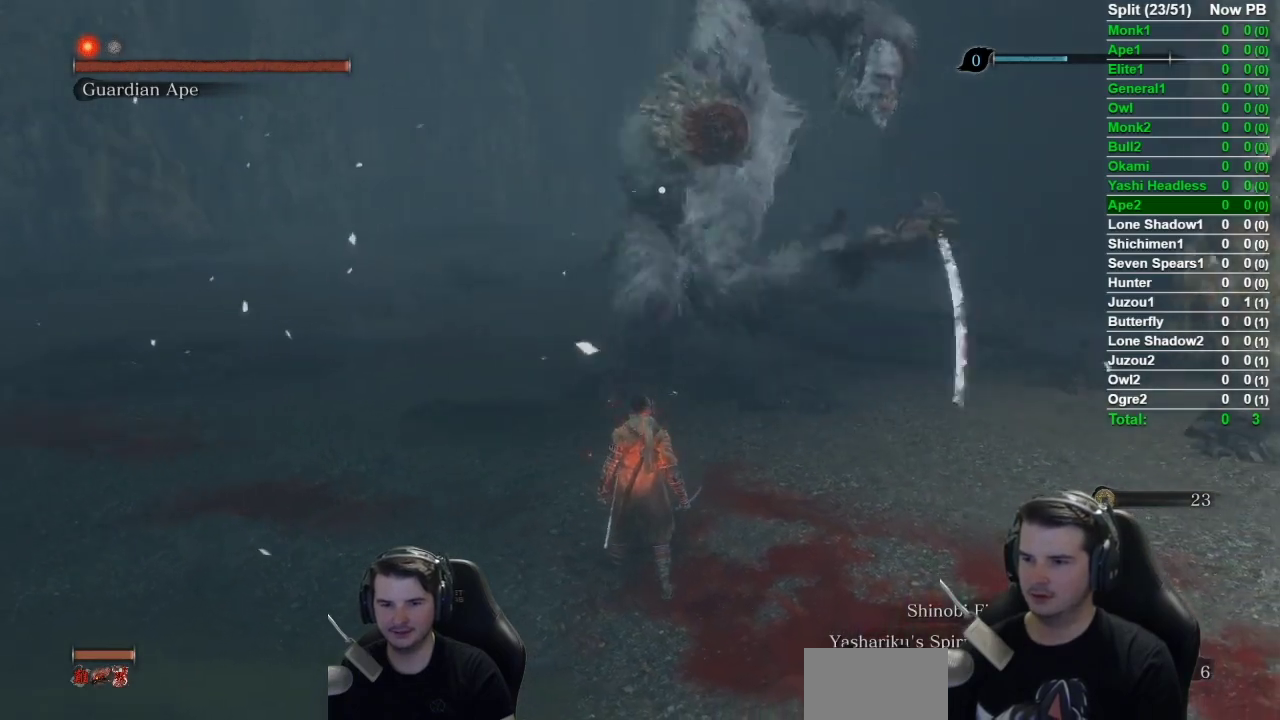
Gameplay with a controller (Xbox layout); each line is a JSON object with the inputs held at the frame after it. "events" lists button and stick changes between this image and that frame as [ms after this image, input, new state], when the widget could be followed in between.
{"buttons": ["L1"], "left_stick": "center", "right_stick": "center", "events": [[301, "L1", "down"]]}
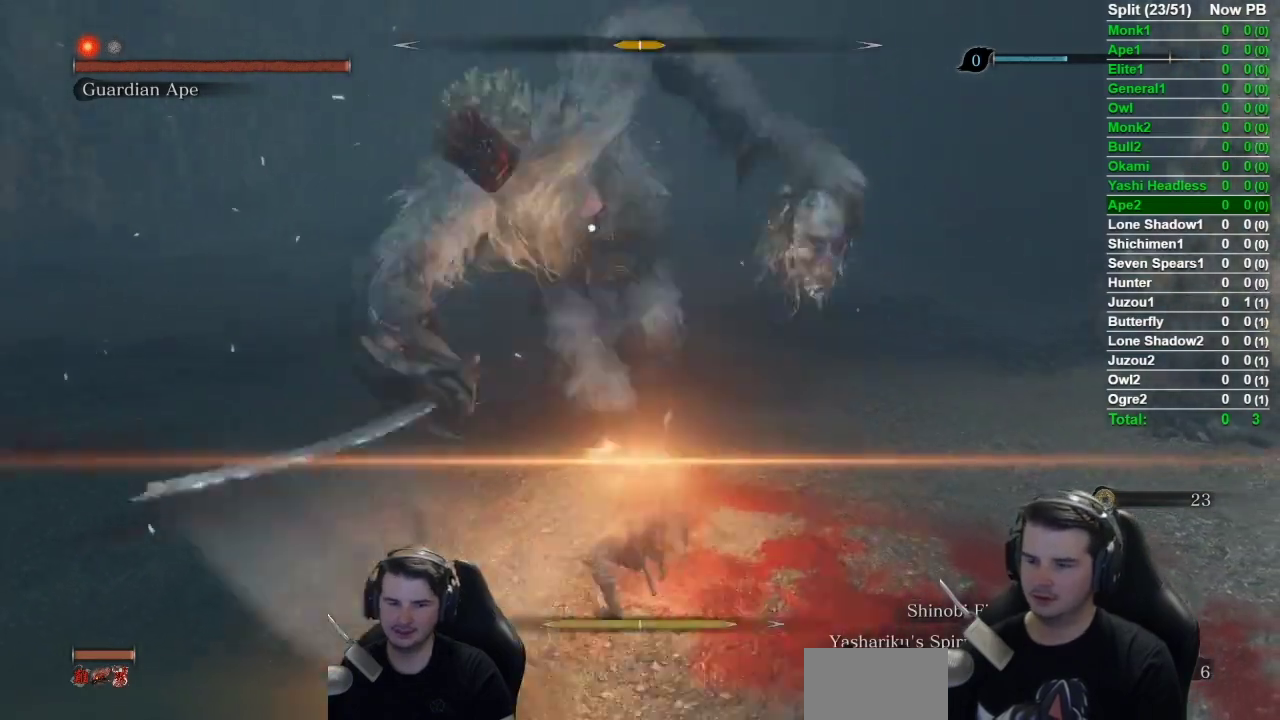
{"buttons": [], "left_stick": "center", "right_stick": "center", "events": [[67, "L1", "up"]]}
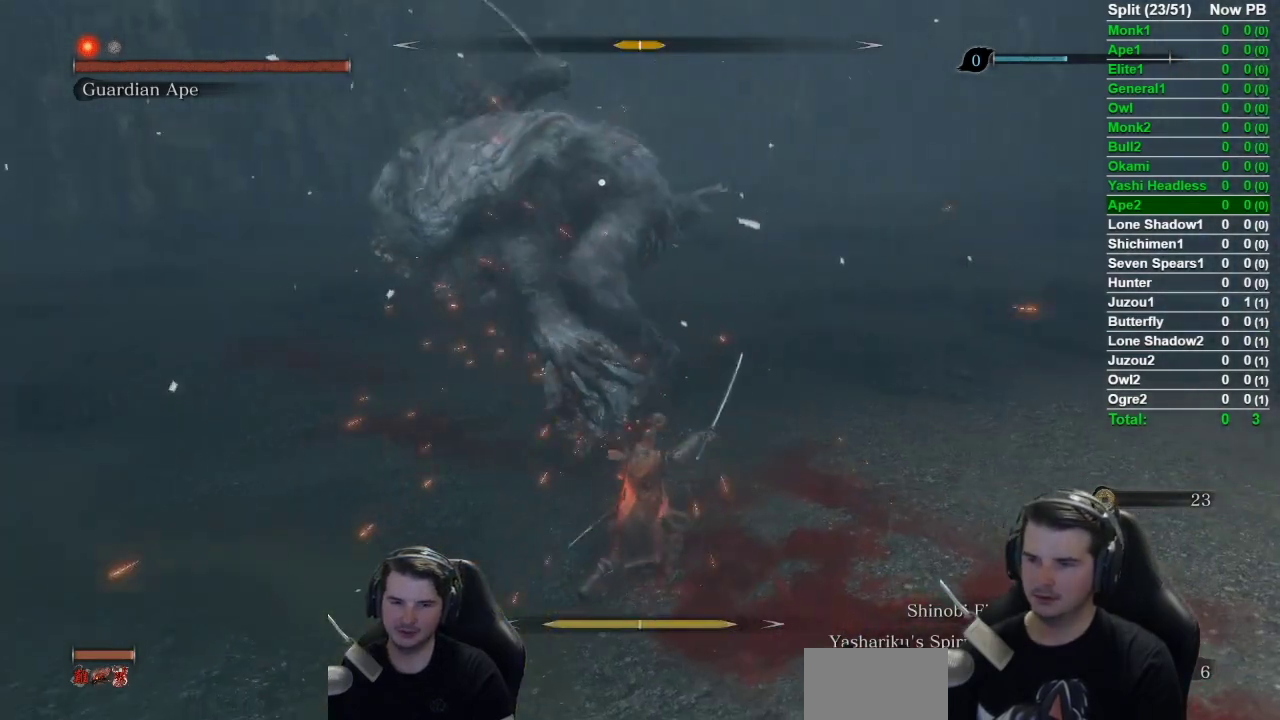
{"buttons": [], "left_stick": "center", "right_stick": "center", "events": []}
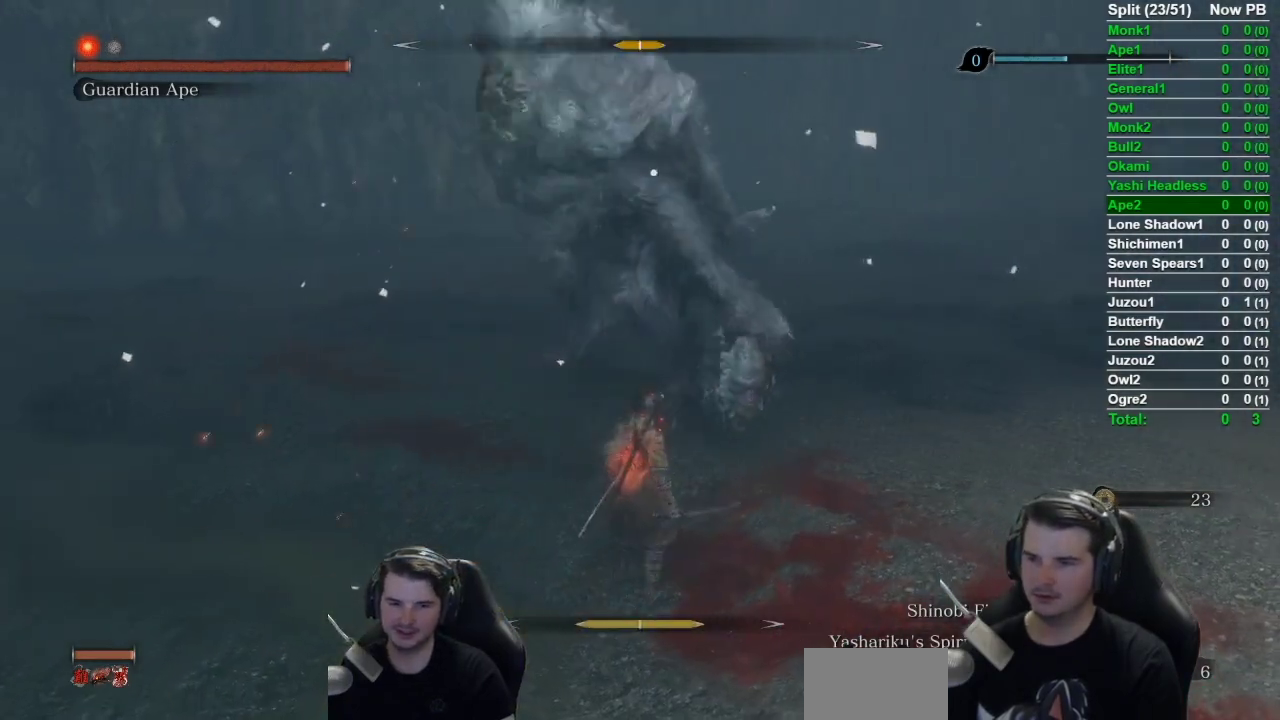
{"buttons": ["L1"], "left_stick": "center", "right_stick": "center", "events": [[467, "L1", "down"]]}
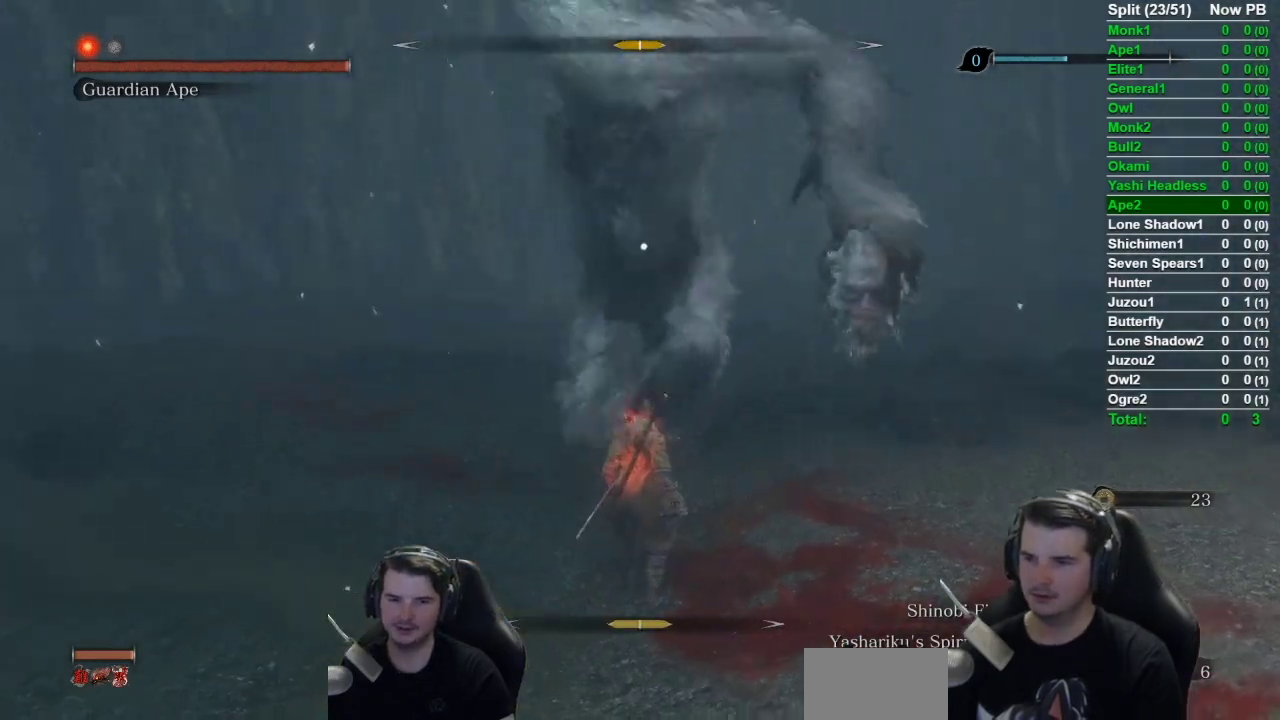
{"buttons": ["R1"], "left_stick": "center", "right_stick": "center", "events": [[334, "L1", "up"], [401, "R1", "down"]]}
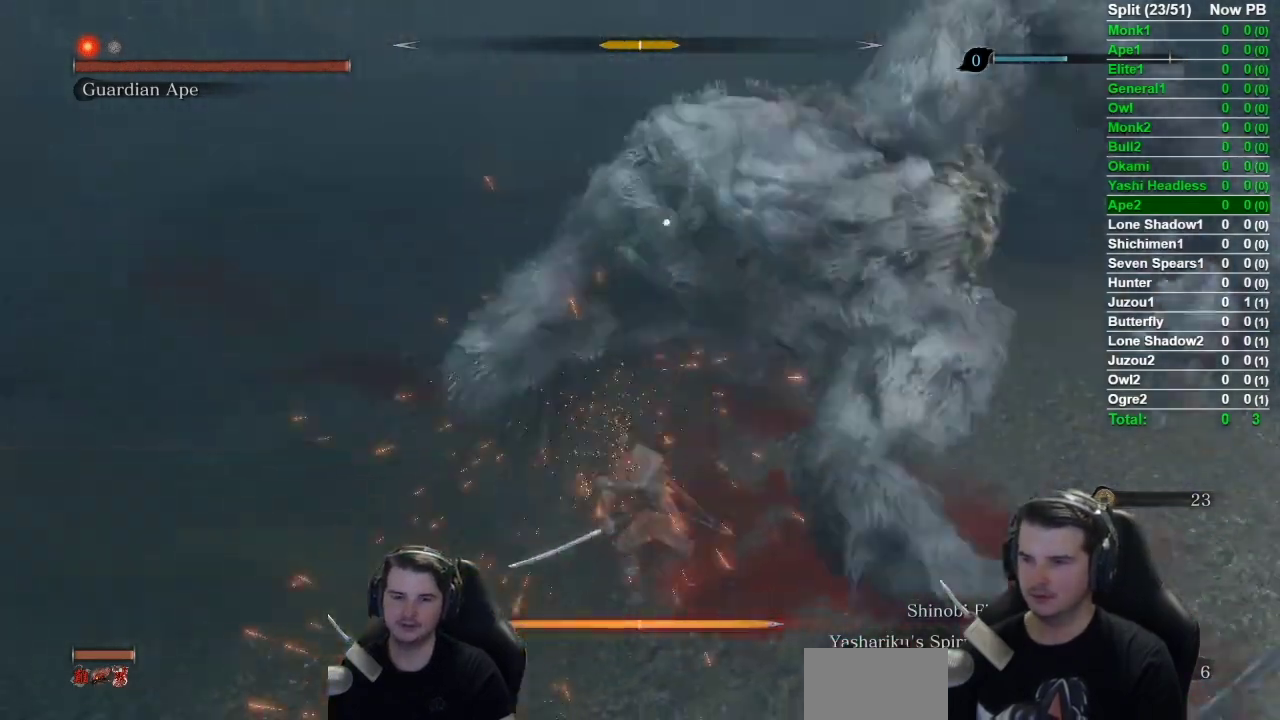
{"buttons": [], "left_stick": "center", "right_stick": "center", "events": [[33, "R1", "up"]]}
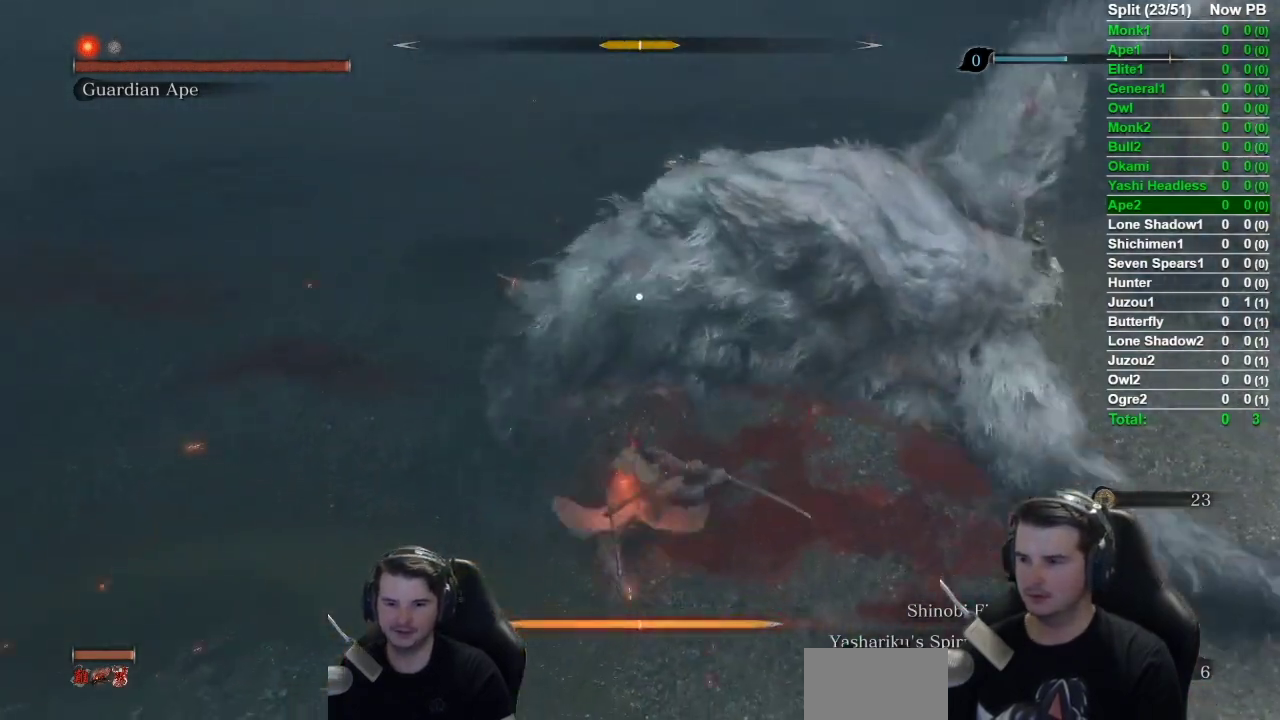
{"buttons": [], "left_stick": "center", "right_stick": "center", "events": []}
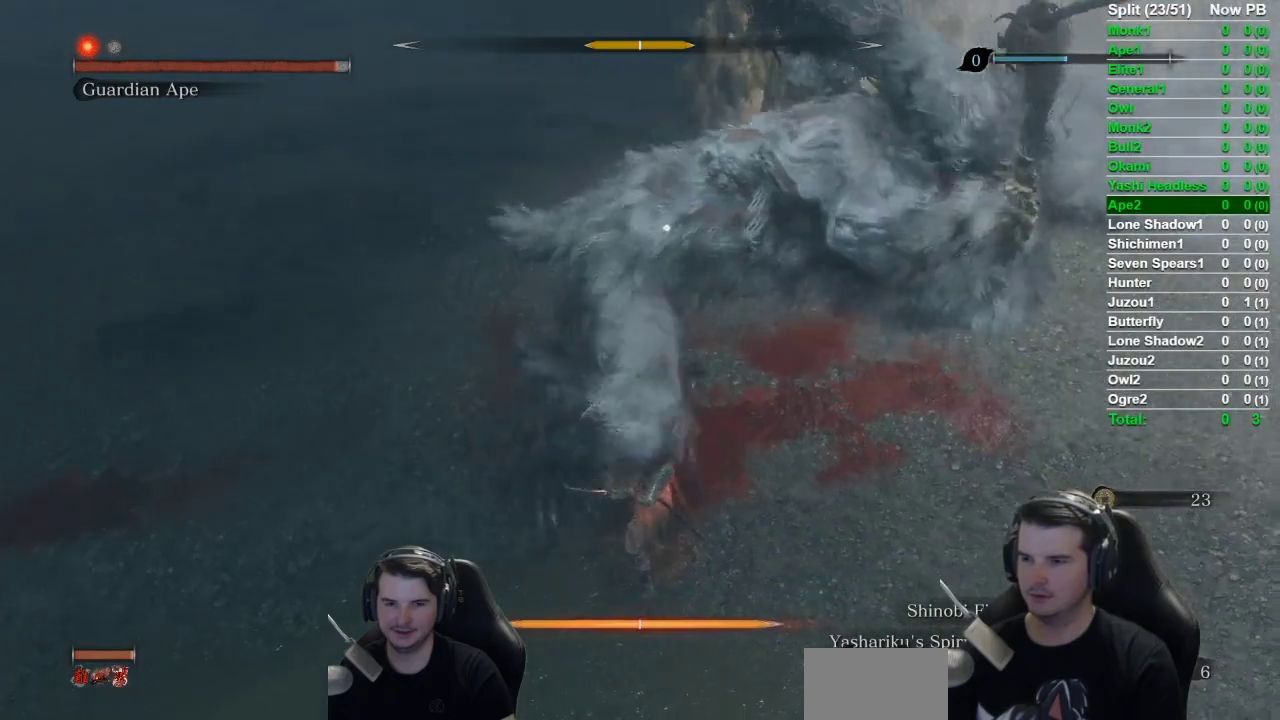
{"buttons": [], "left_stick": "center", "right_stick": "center", "events": []}
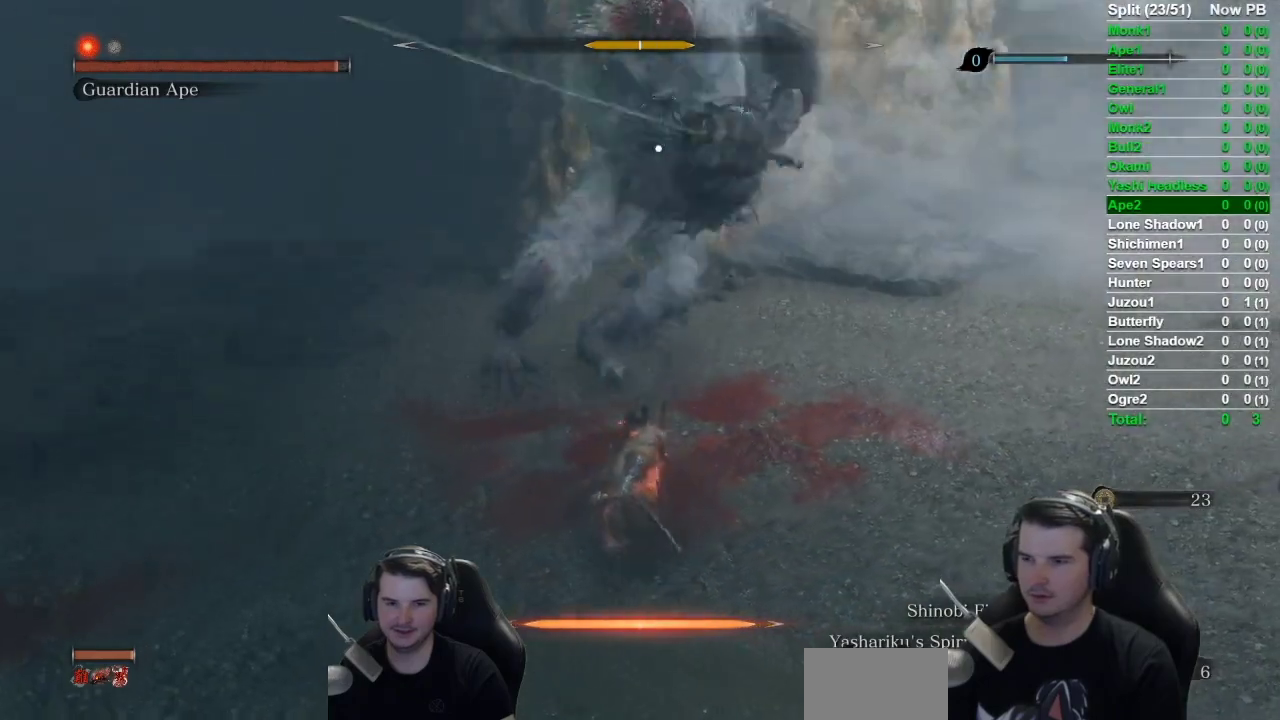
{"buttons": [], "left_stick": "center", "right_stick": "center", "events": []}
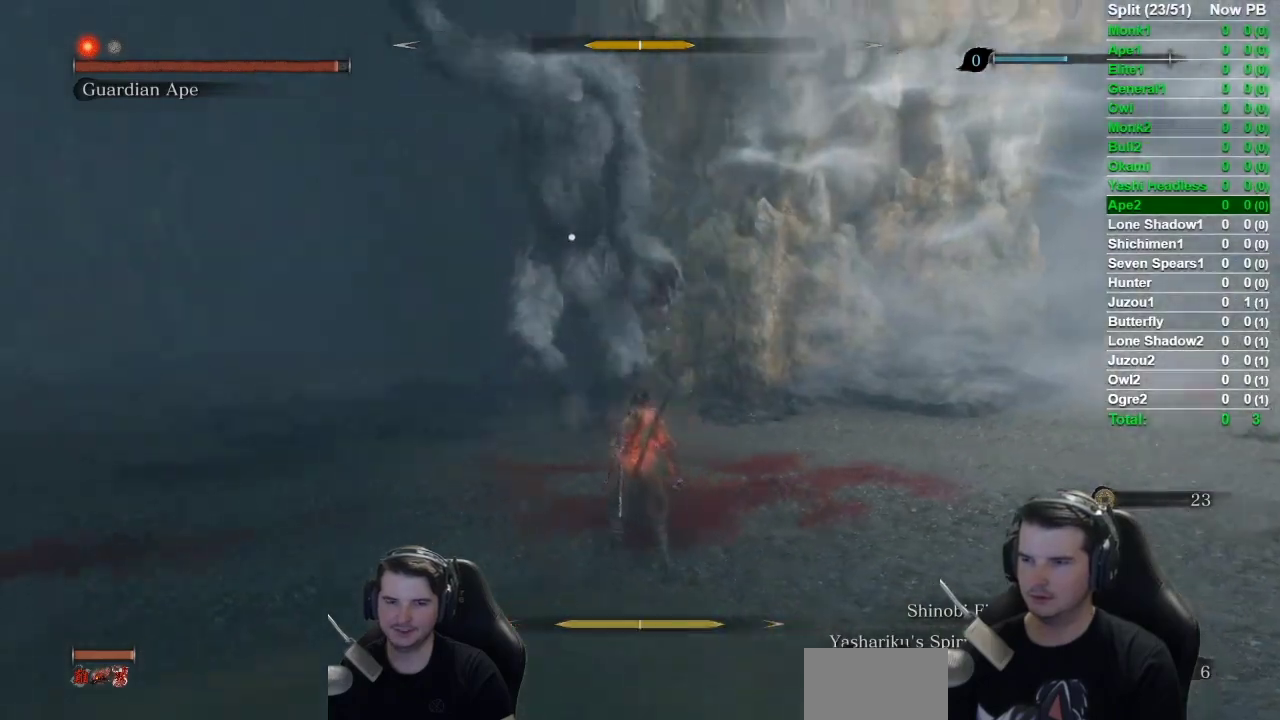
{"buttons": [], "left_stick": "center", "right_stick": "center", "events": []}
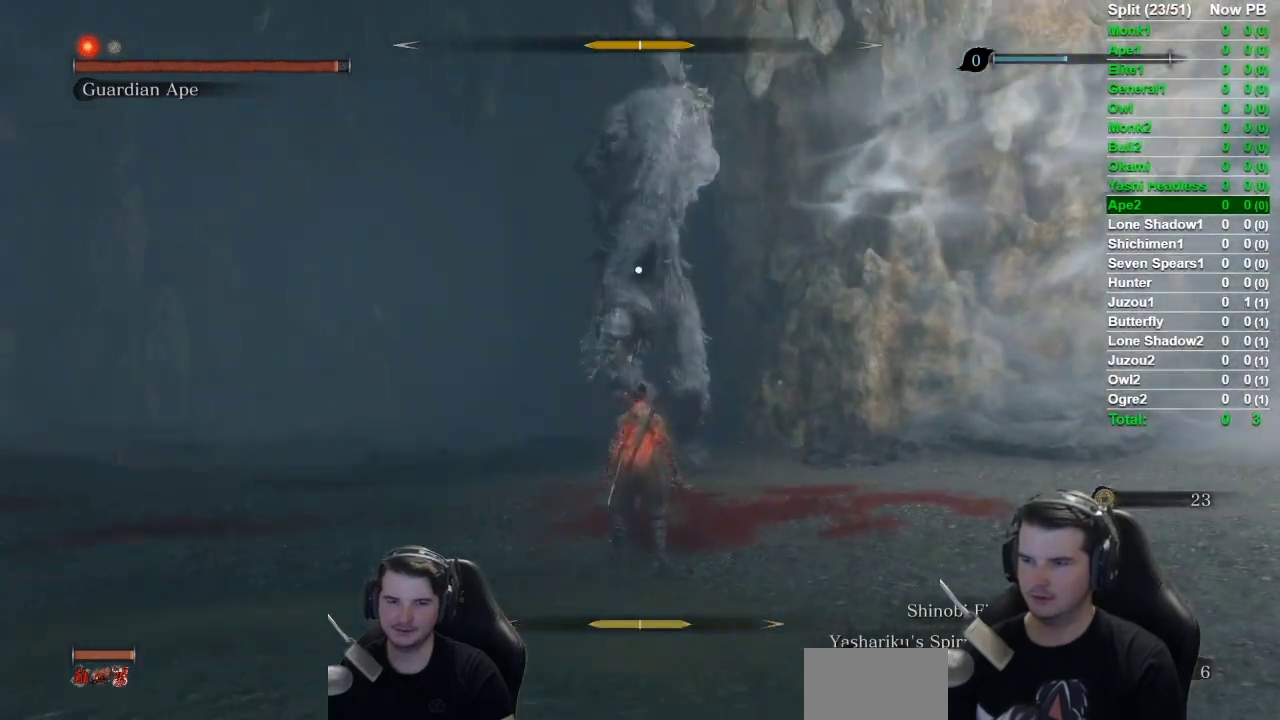
{"buttons": ["L1"], "left_stick": "center", "right_stick": "center", "events": [[367, "L1", "down"]]}
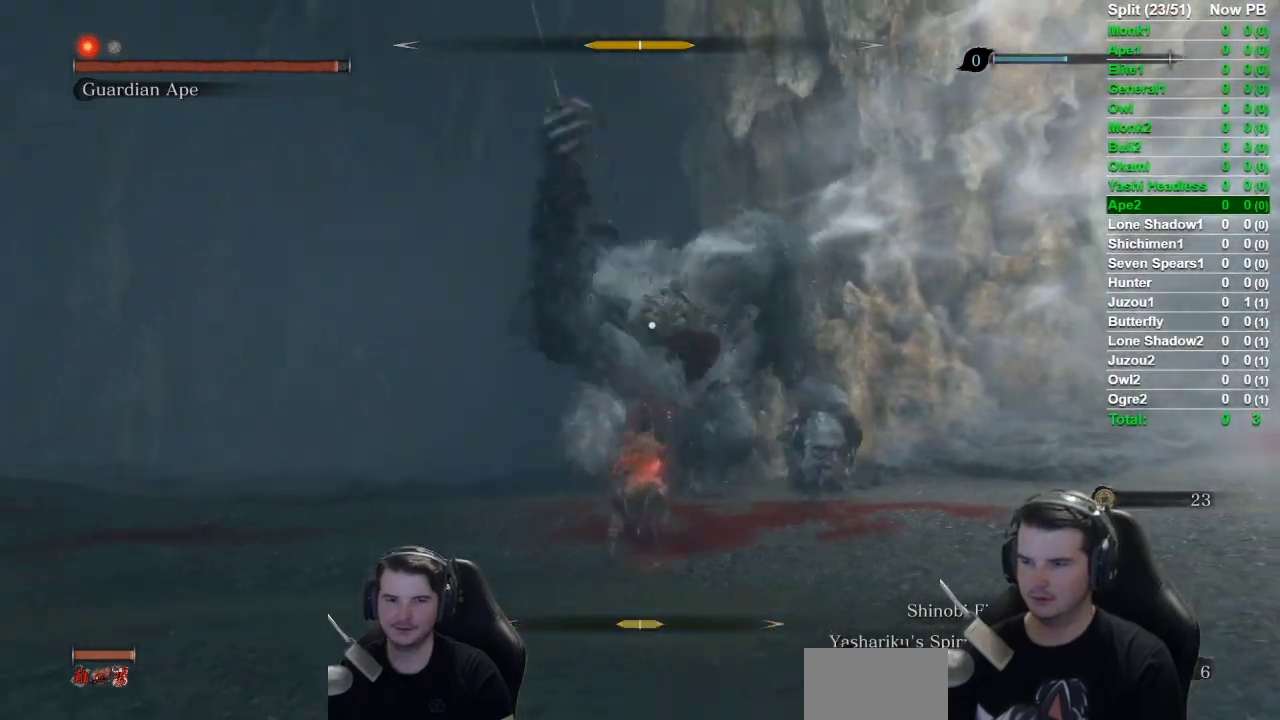
{"buttons": ["R1"], "left_stick": "center", "right_stick": "center", "events": [[233, "L1", "up"], [300, "R1", "down"], [434, "R1", "up"], [500, "R1", "down"]]}
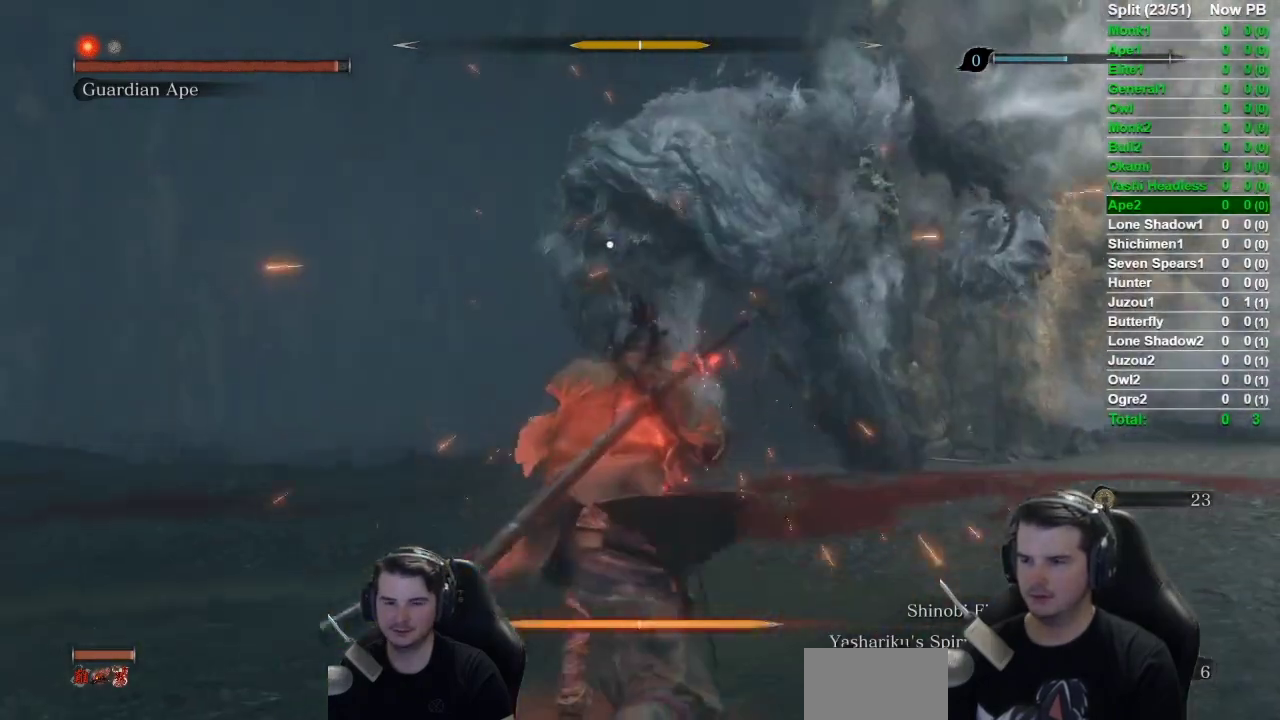
{"buttons": ["R1"], "left_stick": "center", "right_stick": "center", "events": [[84, "R1", "up"], [167, "R1", "down"], [267, "R1", "up"], [334, "R1", "down"], [434, "R1", "up"], [501, "R1", "down"]]}
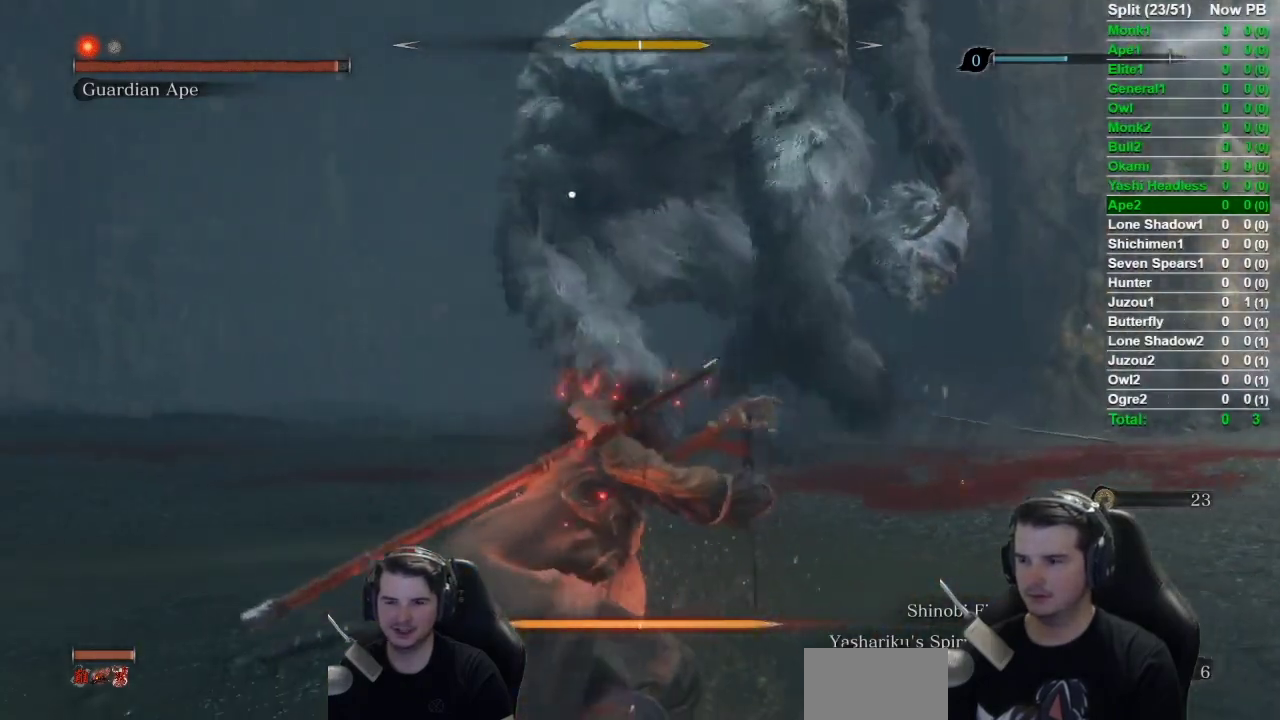
{"buttons": [], "left_stick": "center", "right_stick": "center", "events": [[100, "R1", "up"], [183, "R1", "down"], [267, "R1", "up"], [367, "R1", "down"], [500, "R1", "up"]]}
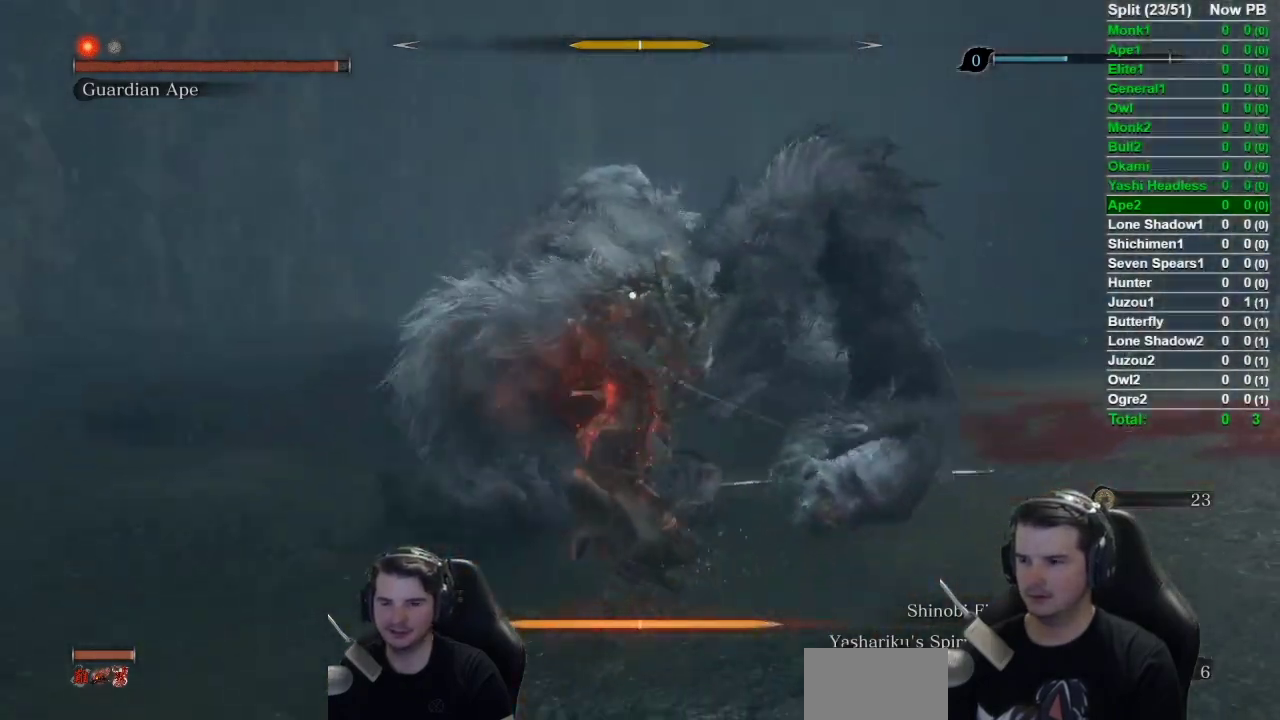
{"buttons": [], "left_stick": "center", "right_stick": "center", "events": [[217, "Y", "down"], [267, "Y", "up"]]}
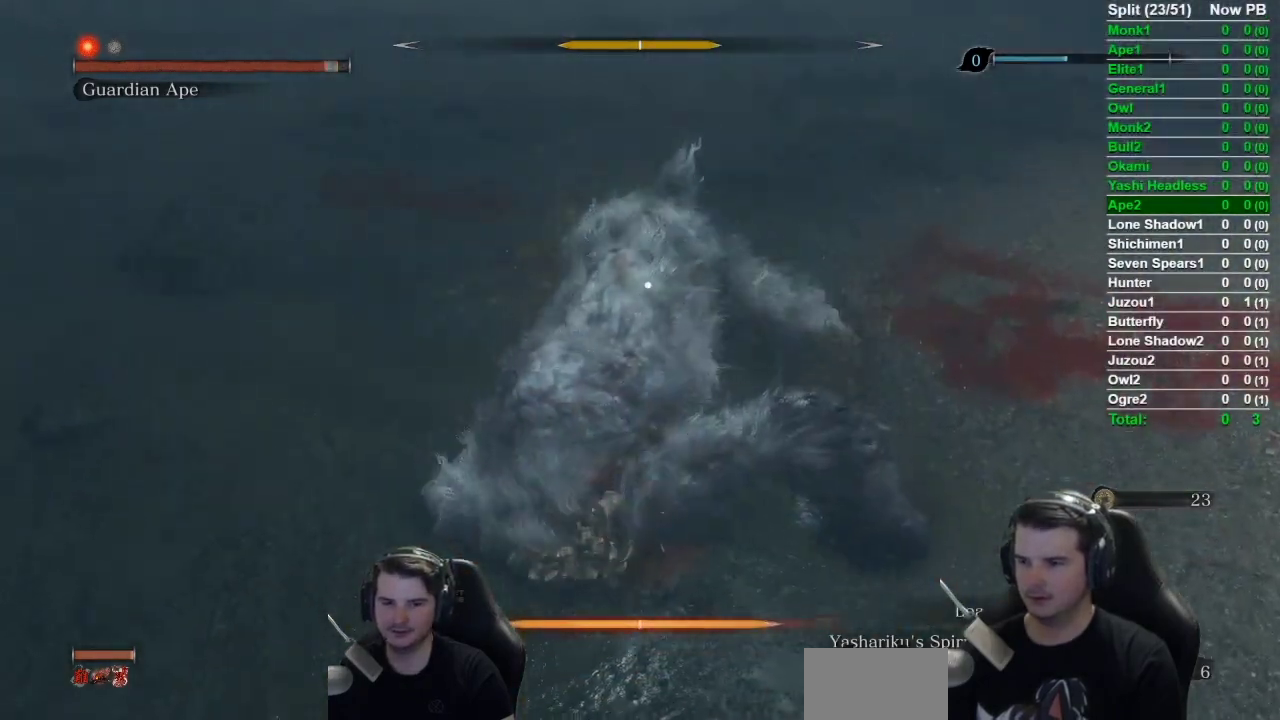
{"buttons": ["R2"], "left_stick": "center", "right_stick": "center", "events": [[183, "R2", "down"], [267, "R2", "up"], [350, "R2", "down"], [417, "R2", "up"], [484, "R2", "down"]]}
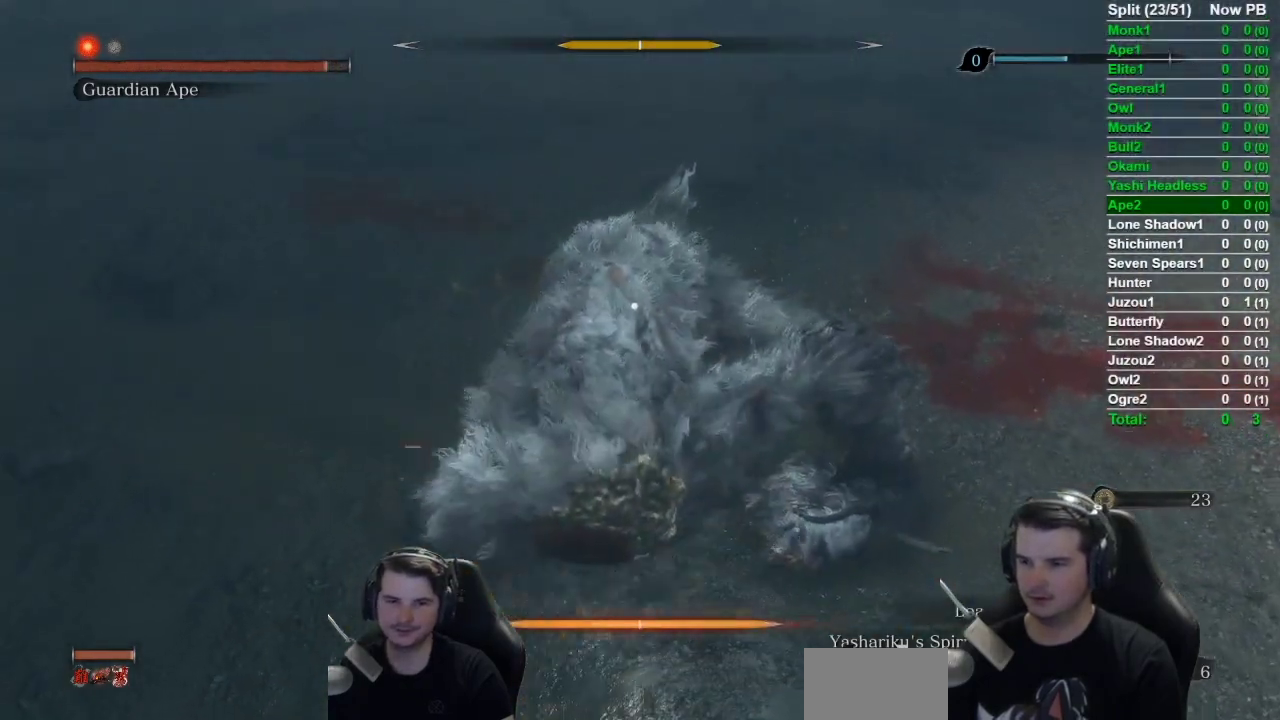
{"buttons": ["R2"], "left_stick": "center", "right_stick": "center", "events": [[84, "R2", "up"], [151, "R2", "down"], [251, "R2", "up"], [317, "R2", "down"], [418, "R2", "up"], [484, "R2", "down"]]}
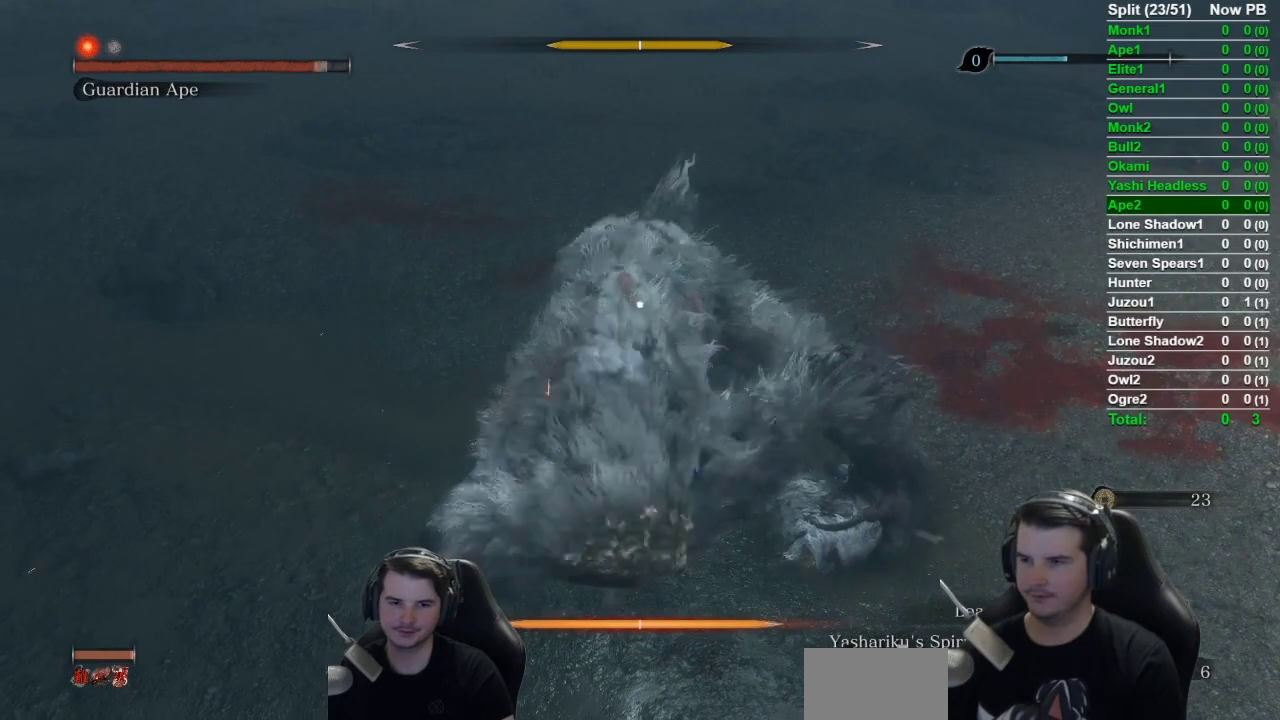
{"buttons": [], "left_stick": "center", "right_stick": "center", "events": [[100, "R2", "up"], [150, "R2", "down"], [417, "R2", "up"]]}
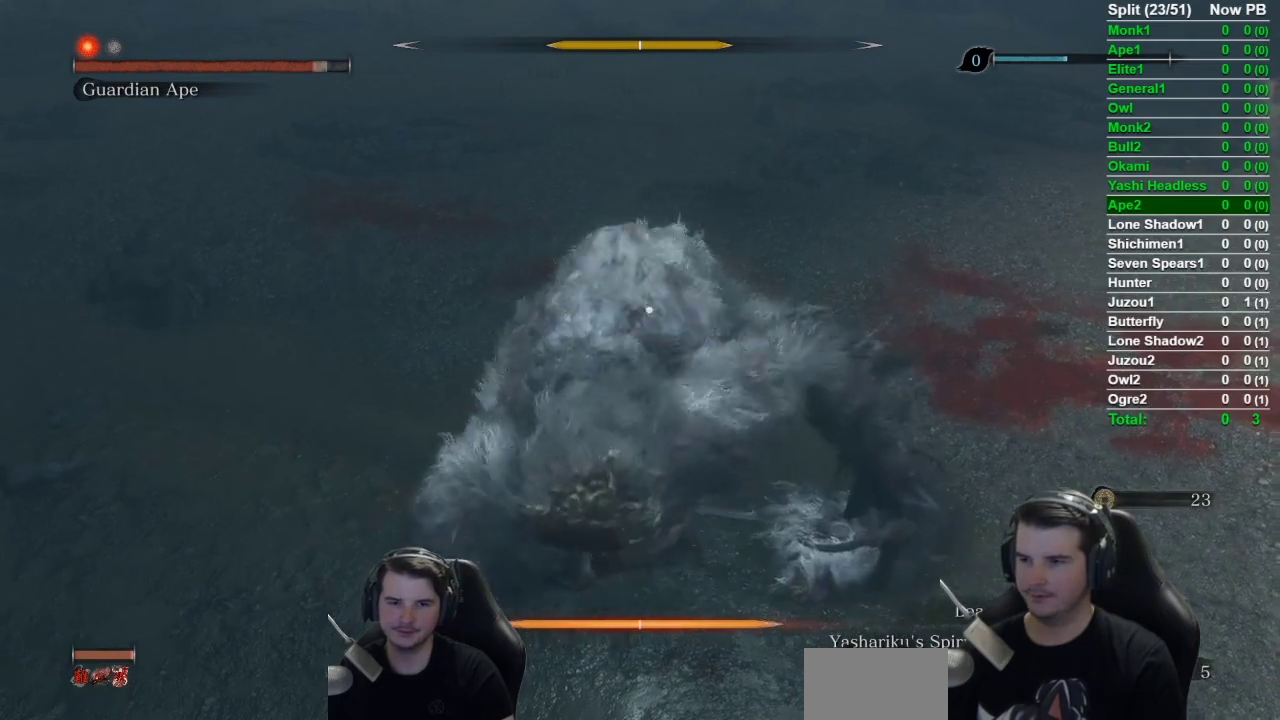
{"buttons": ["B"], "left_stick": "up", "right_stick": "center", "events": [[134, "left_stick", "up"], [451, "B", "down"]]}
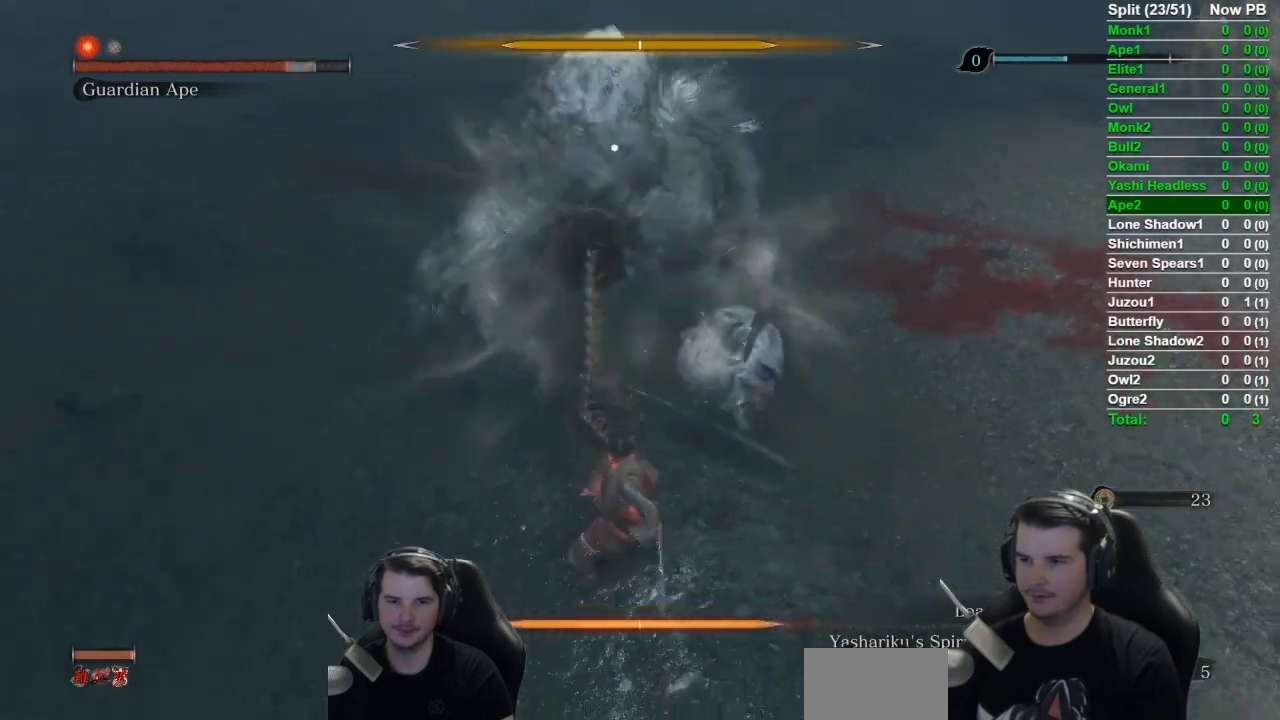
{"buttons": [], "left_stick": "up", "right_stick": "center", "events": [[134, "B", "up"], [367, "R1", "down"], [467, "R1", "up"]]}
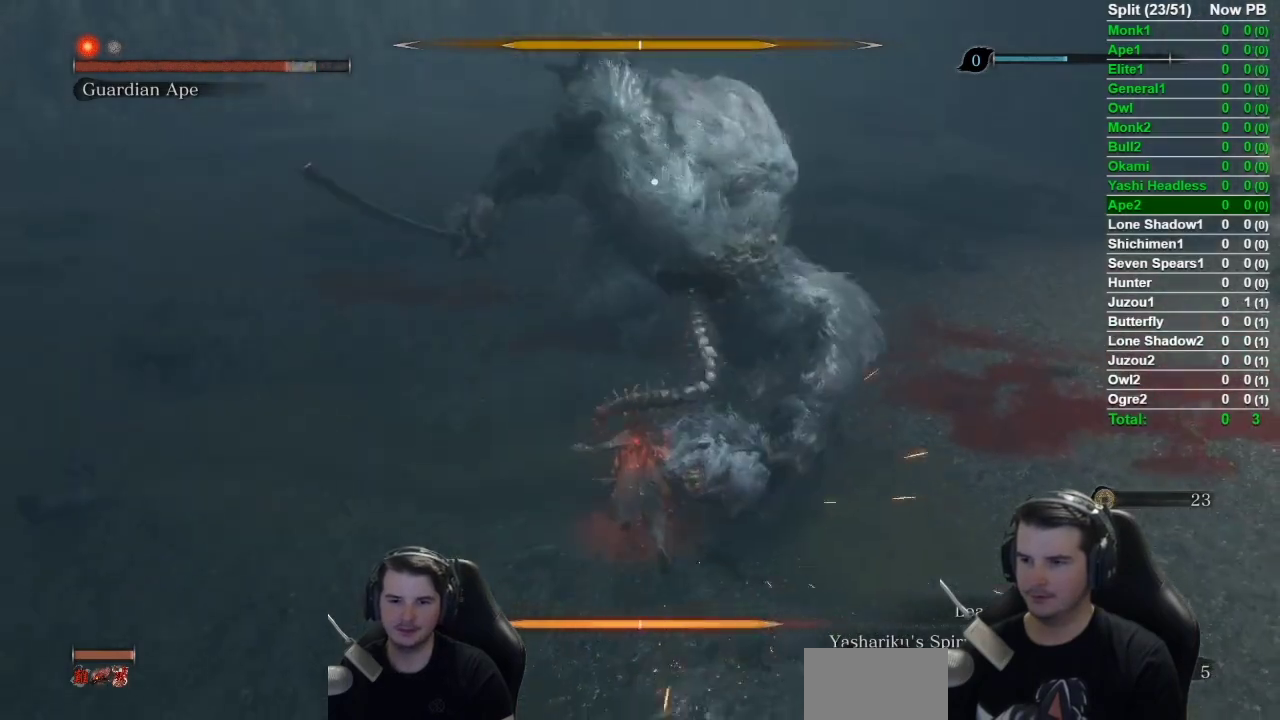
{"buttons": [], "left_stick": "center", "right_stick": "center", "events": [[33, "R1", "down"], [100, "left_stick", "center"], [133, "R1", "up"]]}
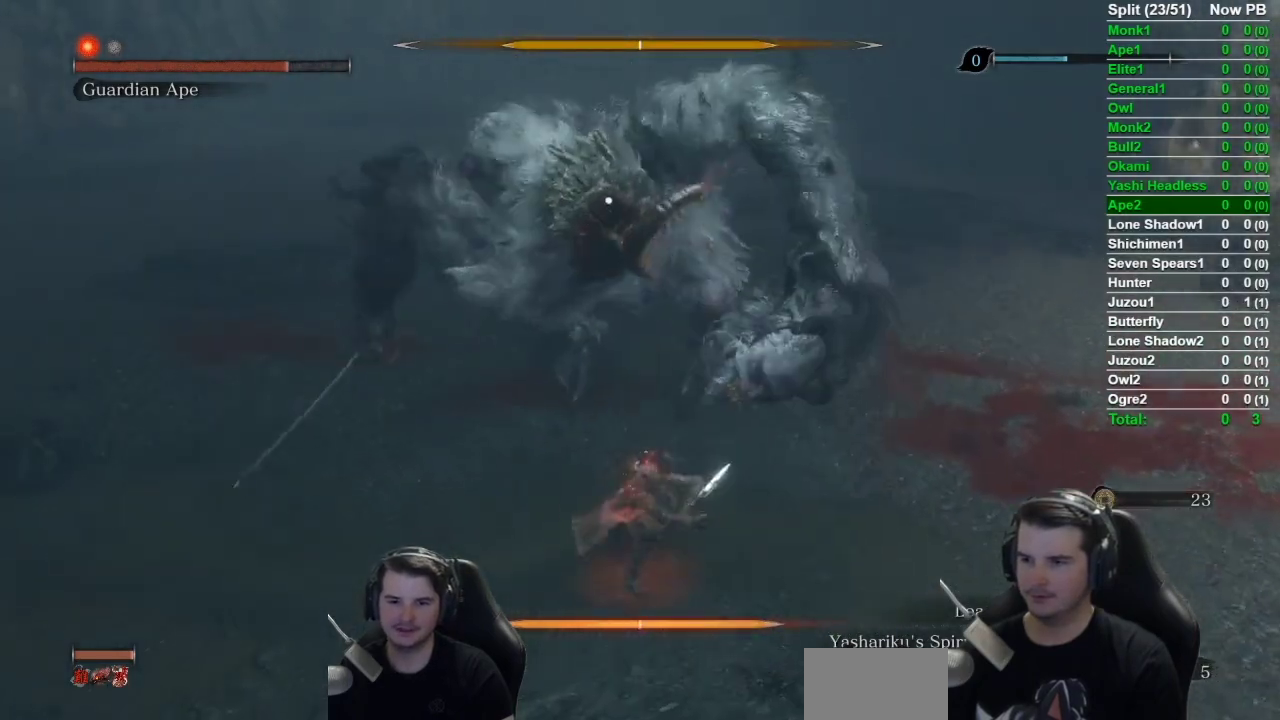
{"buttons": [], "left_stick": "center", "right_stick": "center", "events": [[234, "R1", "down"], [401, "R1", "up"]]}
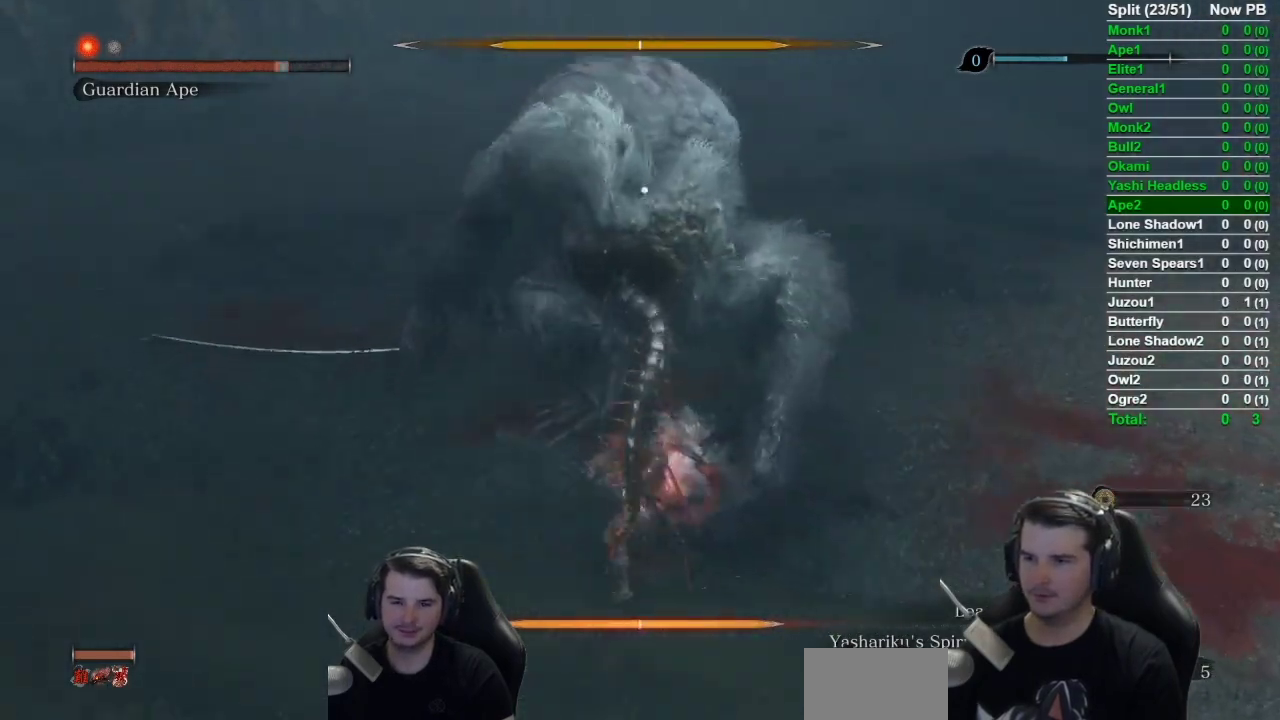
{"buttons": ["R1"], "left_stick": "center", "right_stick": "center", "events": [[434, "R1", "down"]]}
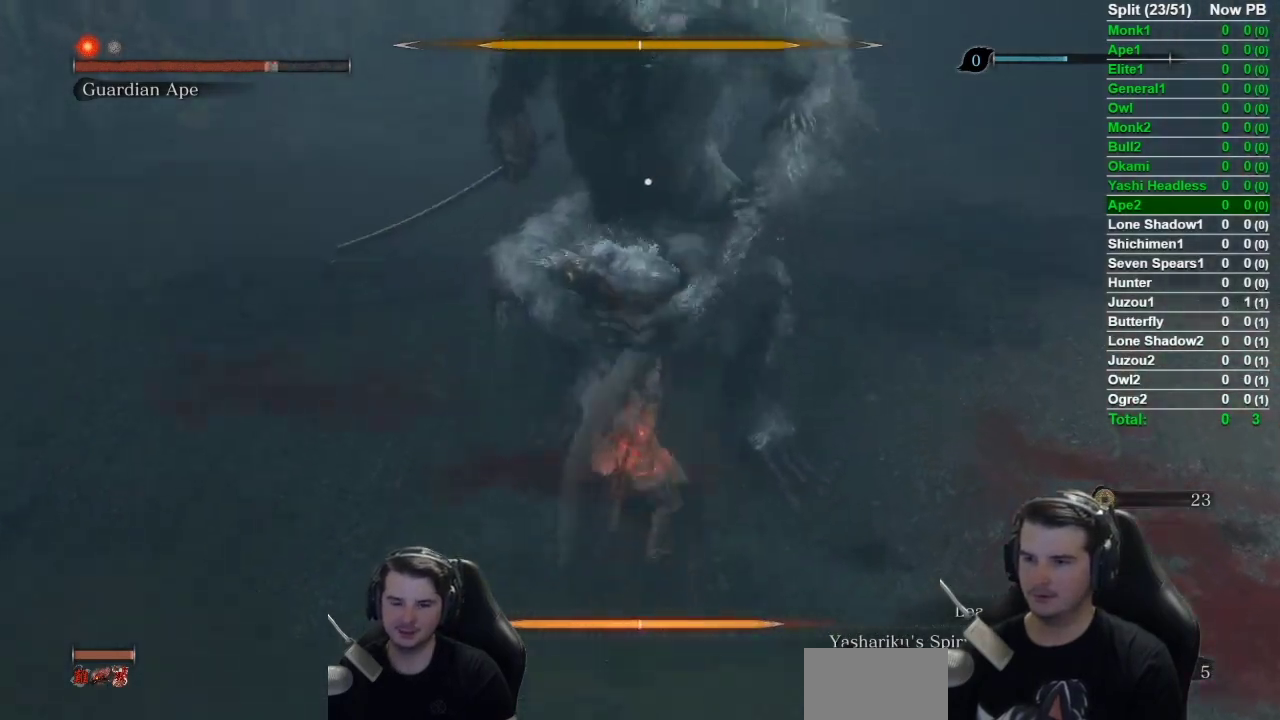
{"buttons": [], "left_stick": "down", "right_stick": "center", "events": [[100, "R1", "up"], [167, "left_stick", "down"]]}
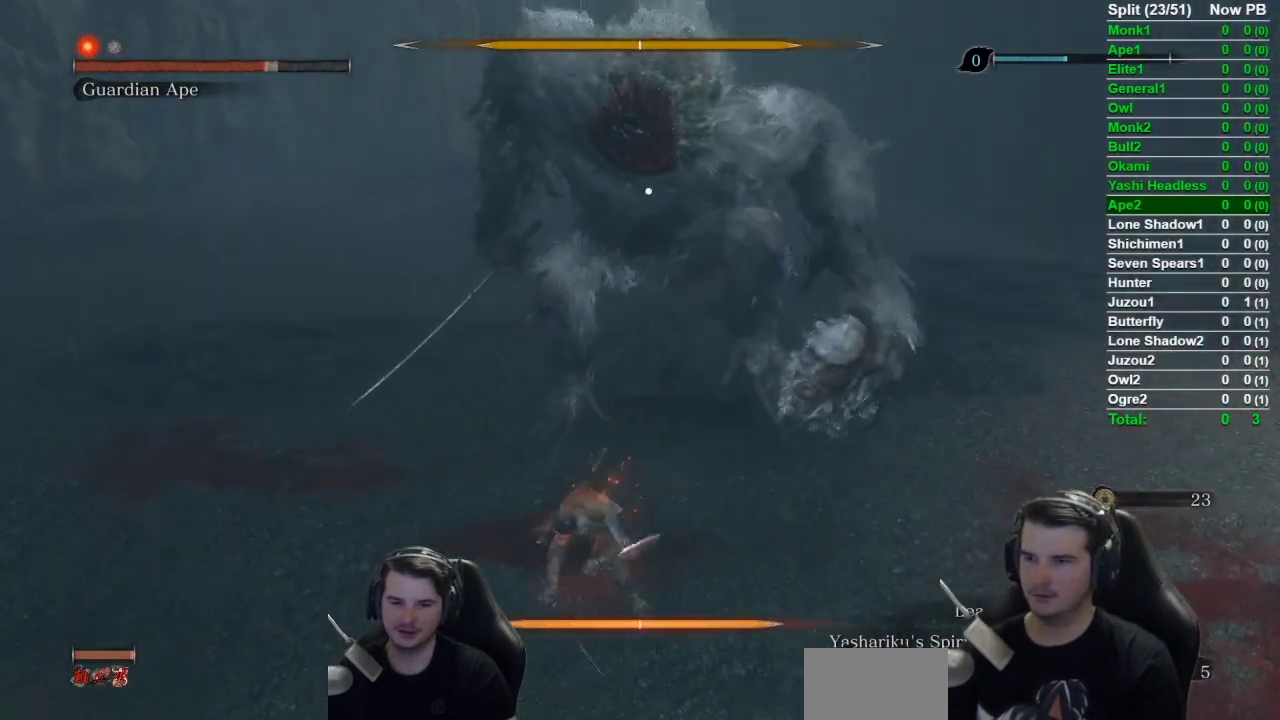
{"buttons": ["B"], "left_stick": "down", "right_stick": "center", "events": [[200, "B", "down"]]}
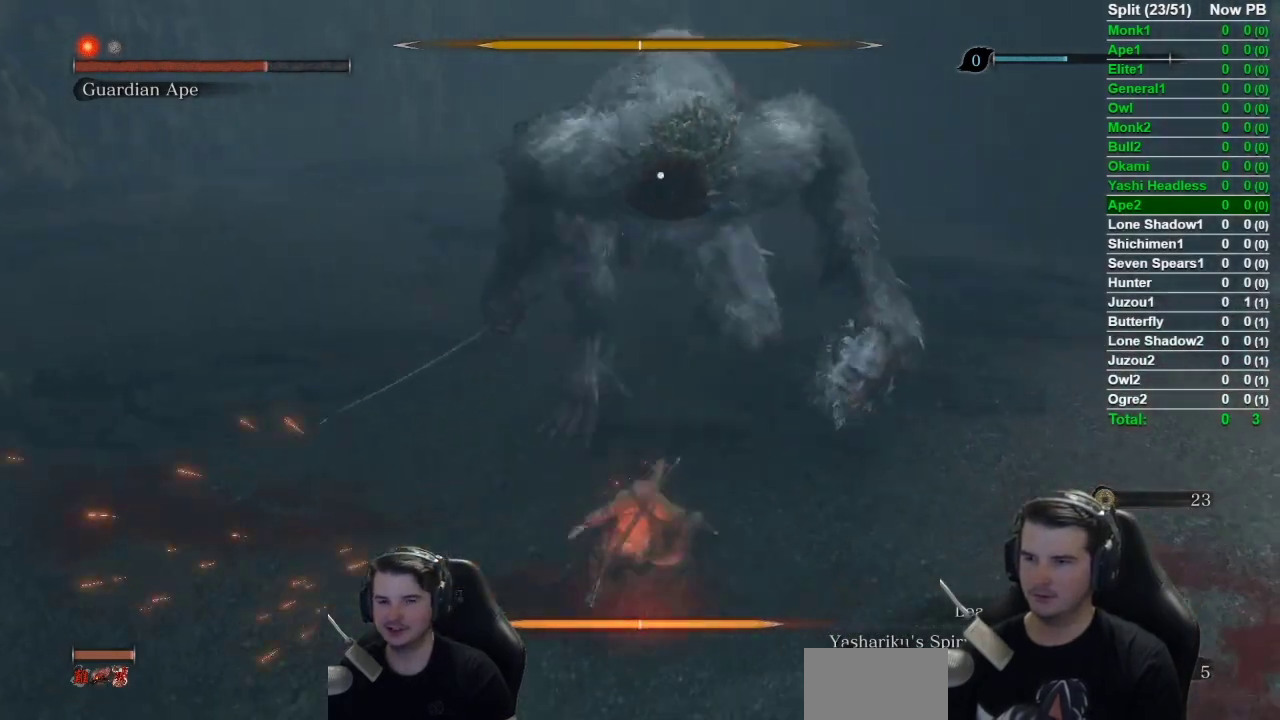
{"buttons": ["B"], "left_stick": "down", "right_stick": "center", "events": []}
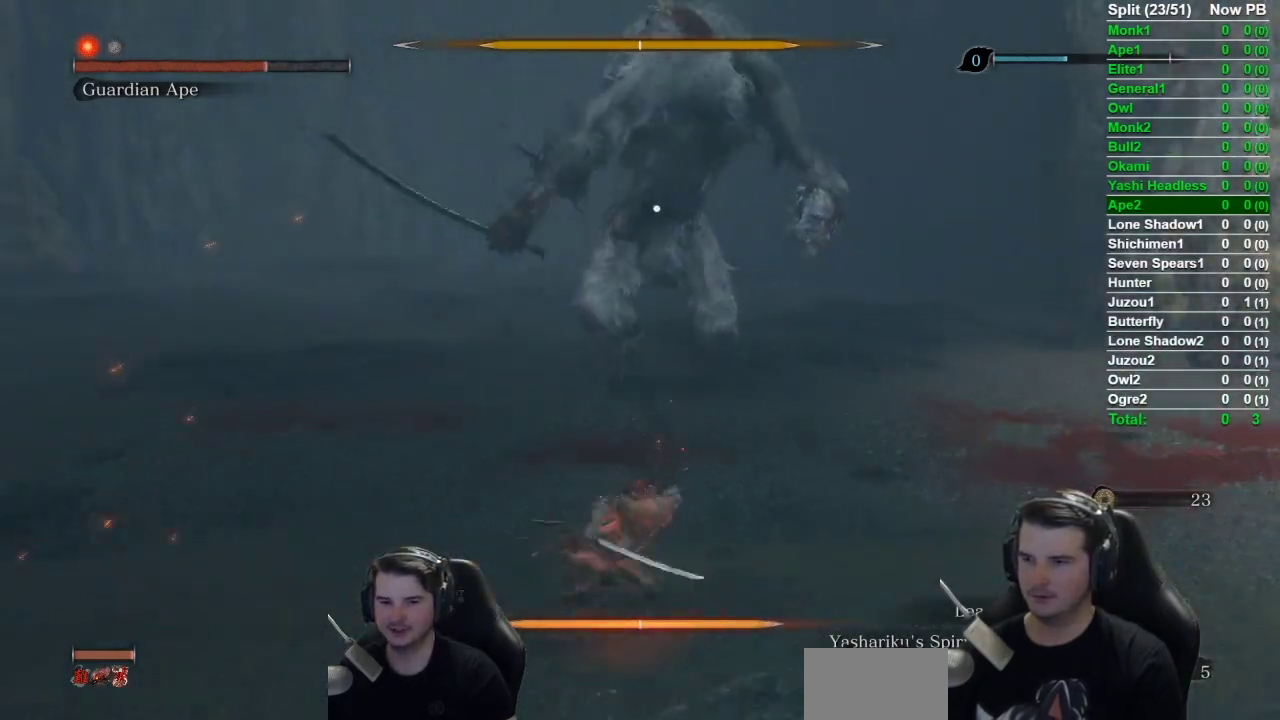
{"buttons": ["B"], "left_stick": "down-left", "right_stick": "center", "events": [[167, "left_stick", "down-left"]]}
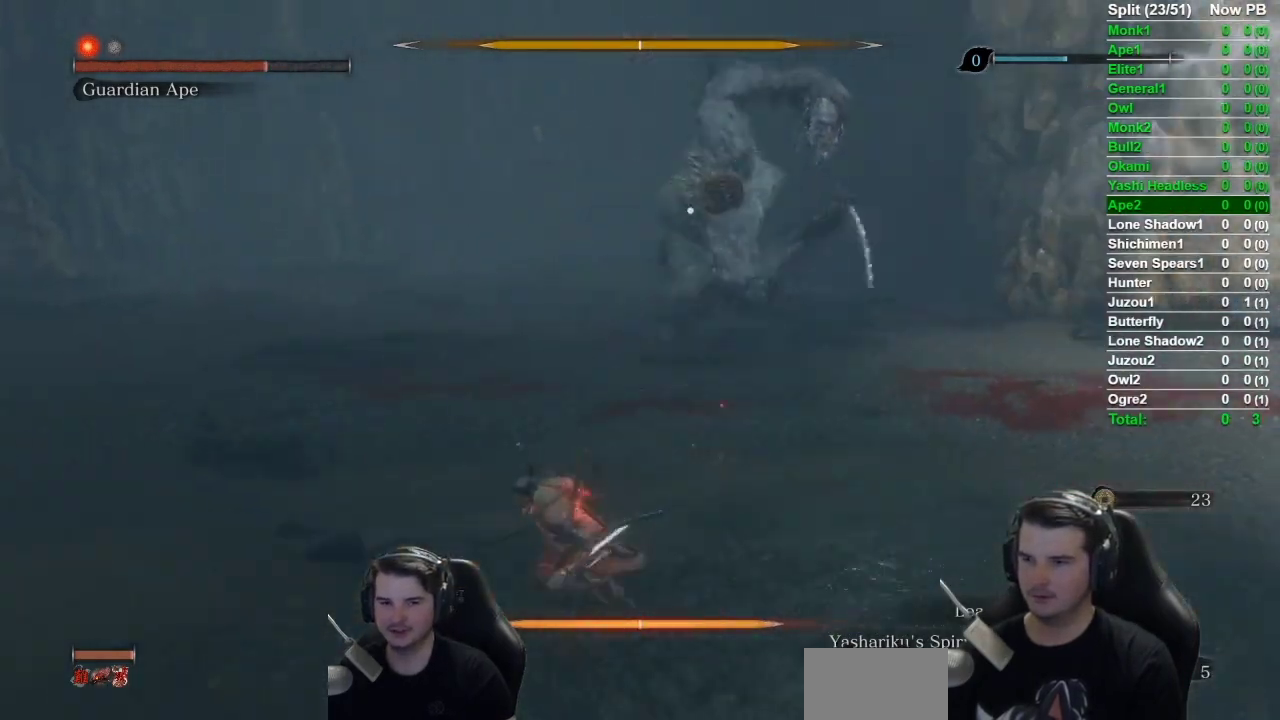
{"buttons": ["B"], "left_stick": "down-left", "right_stick": "center", "events": []}
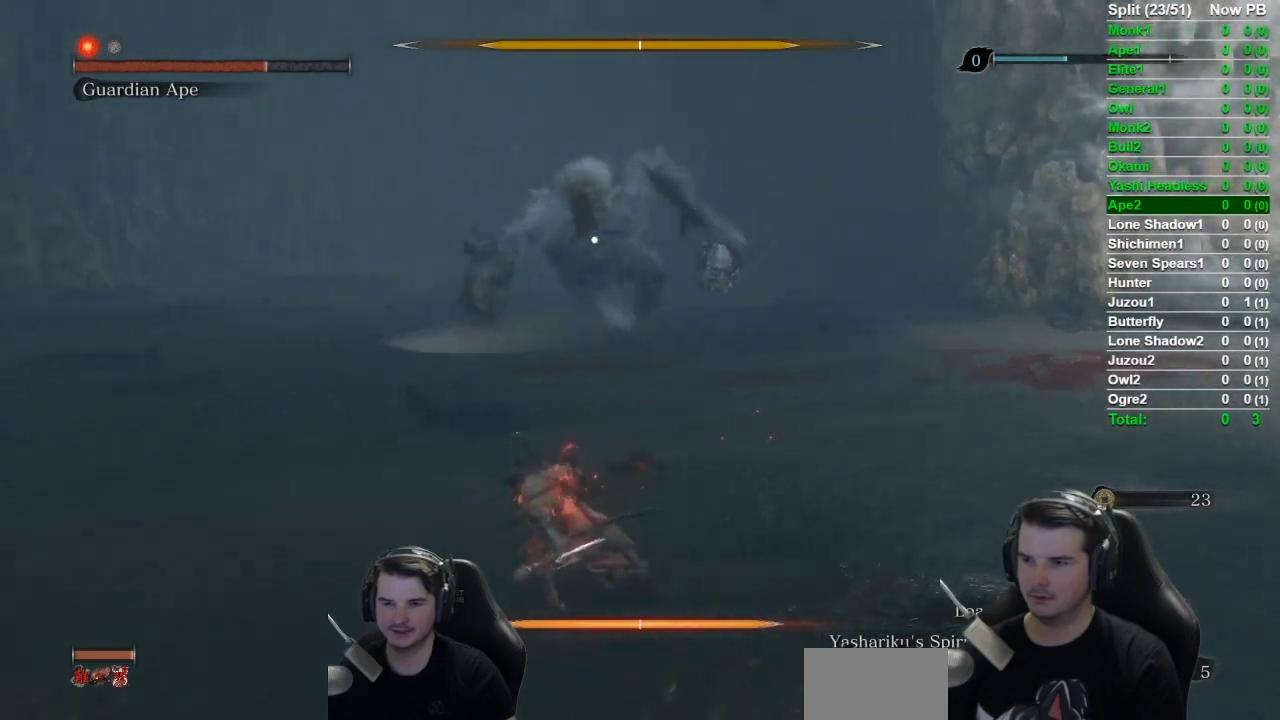
{"buttons": ["B"], "left_stick": "down-left", "right_stick": "center", "events": []}
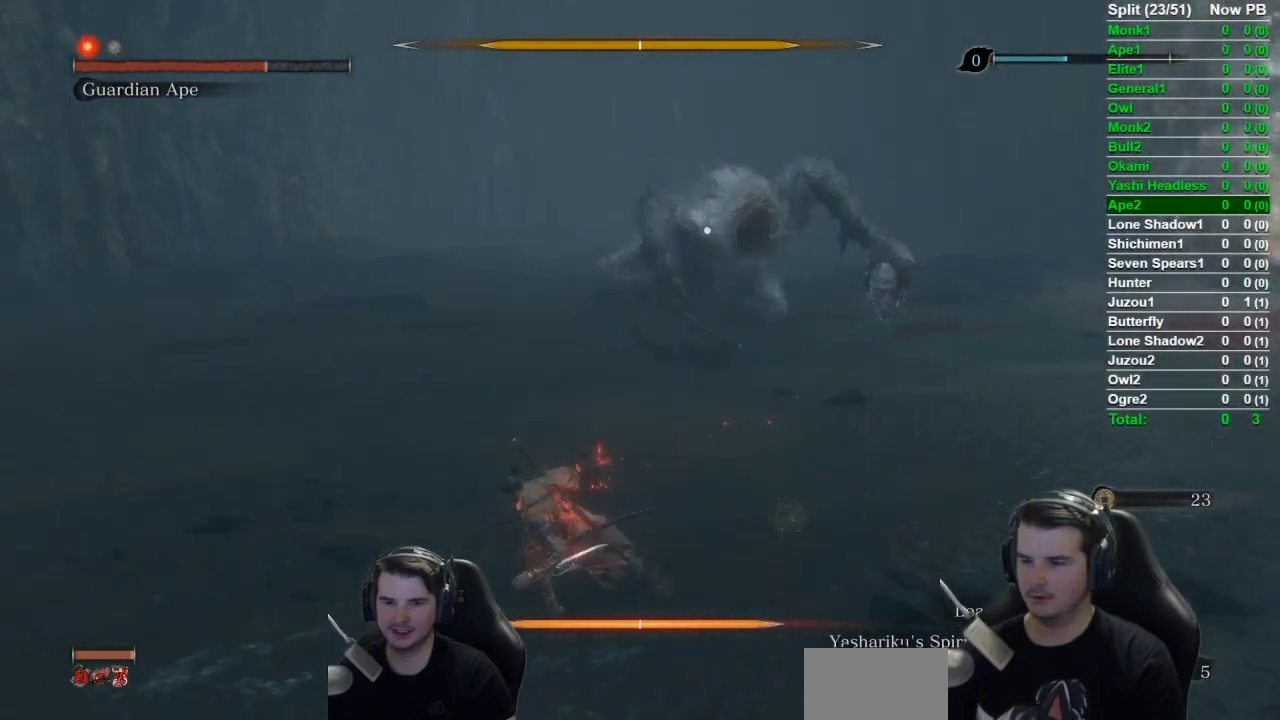
{"buttons": ["B"], "left_stick": "down-left", "right_stick": "center", "events": []}
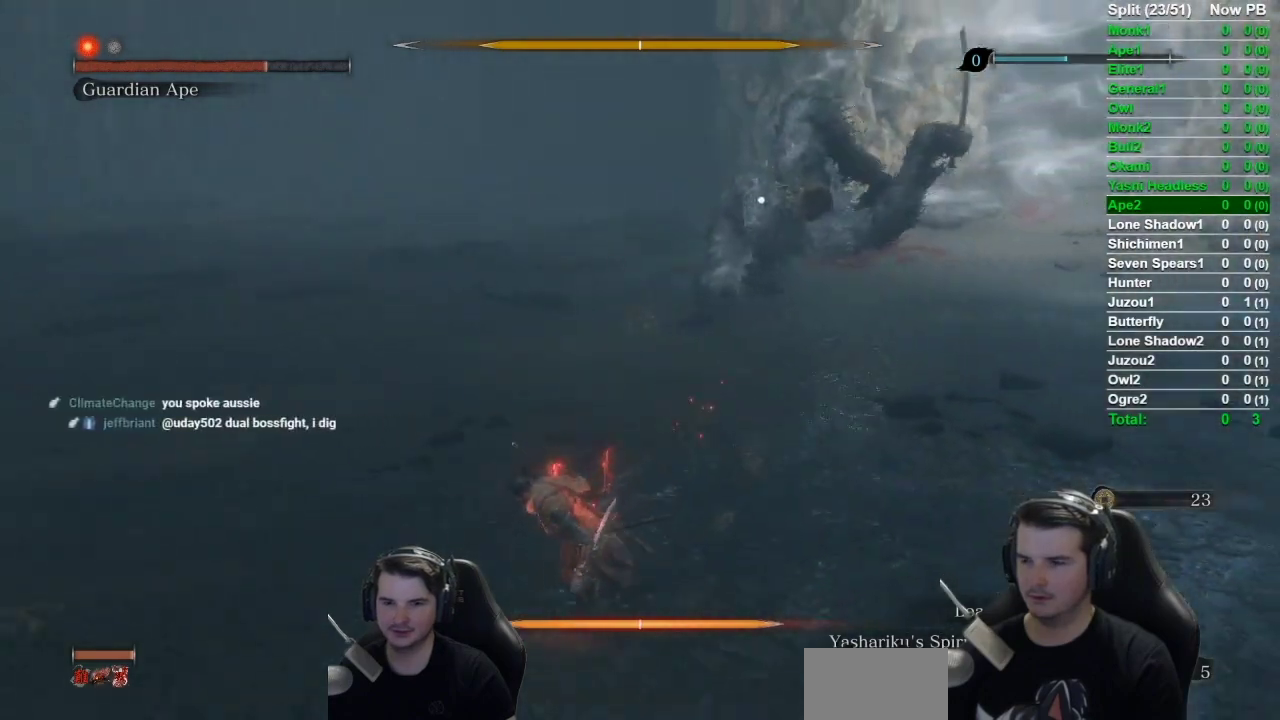
{"buttons": ["B"], "left_stick": "down-left", "right_stick": "center", "events": []}